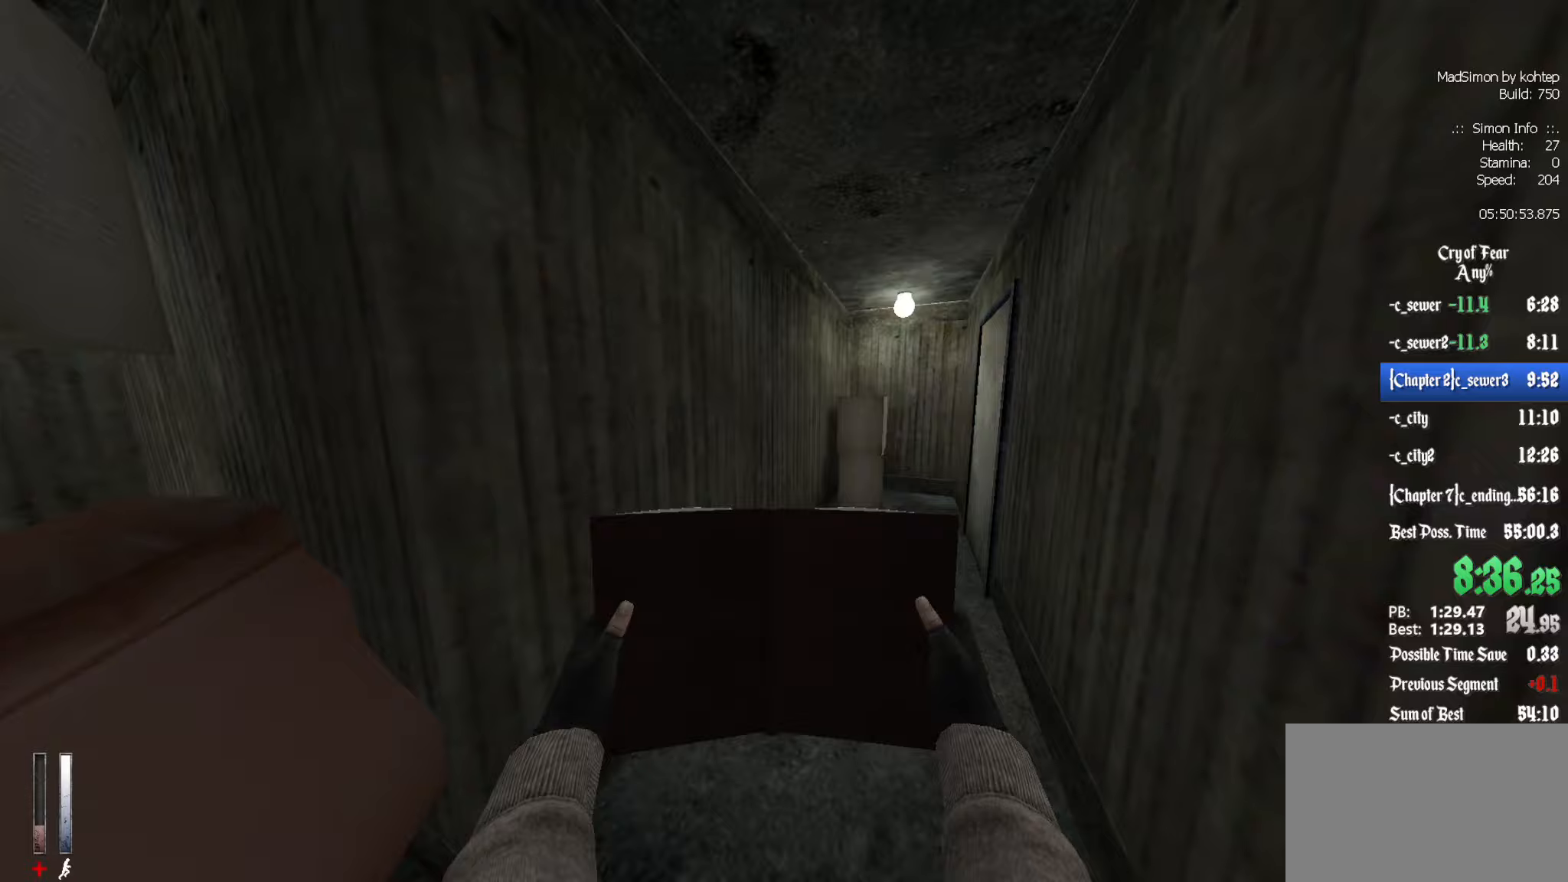
Gameplay with keyboard and mouse; each line is a JSON object with the keys and mouse buttons held at the frame after it (dt_ms = milliseconds from this image to that frame). "events" lists presses ("down") and releases ("up") of "1", "2", "3", "4", "5", "a", "alt", "c", "ctrl", "d", "e", "f", "q", "r", "s", "shift", "space", "tab", "v", "w", "x", "z", "mouse_left", "mouse_middle", "mouse_right", "mouse_wheel_up" and "mouse_wheel_down" between this image and that frame as [ms after this image, input, new state], when the widget could be followed in between. "mouse_left", "mouse_middle", "mouse_right", "mouse_wheel_up", "mouse_wheel_down" = the "left", "middle", "right", "wheel_up", "wheel_down" buttons of the "mouse" list. No other keys are recorded. Mouse movement is not recorded.
{"dt_ms": 333, "keys": ["z"], "mouse": [], "events": [[83, "d", "up"]]}
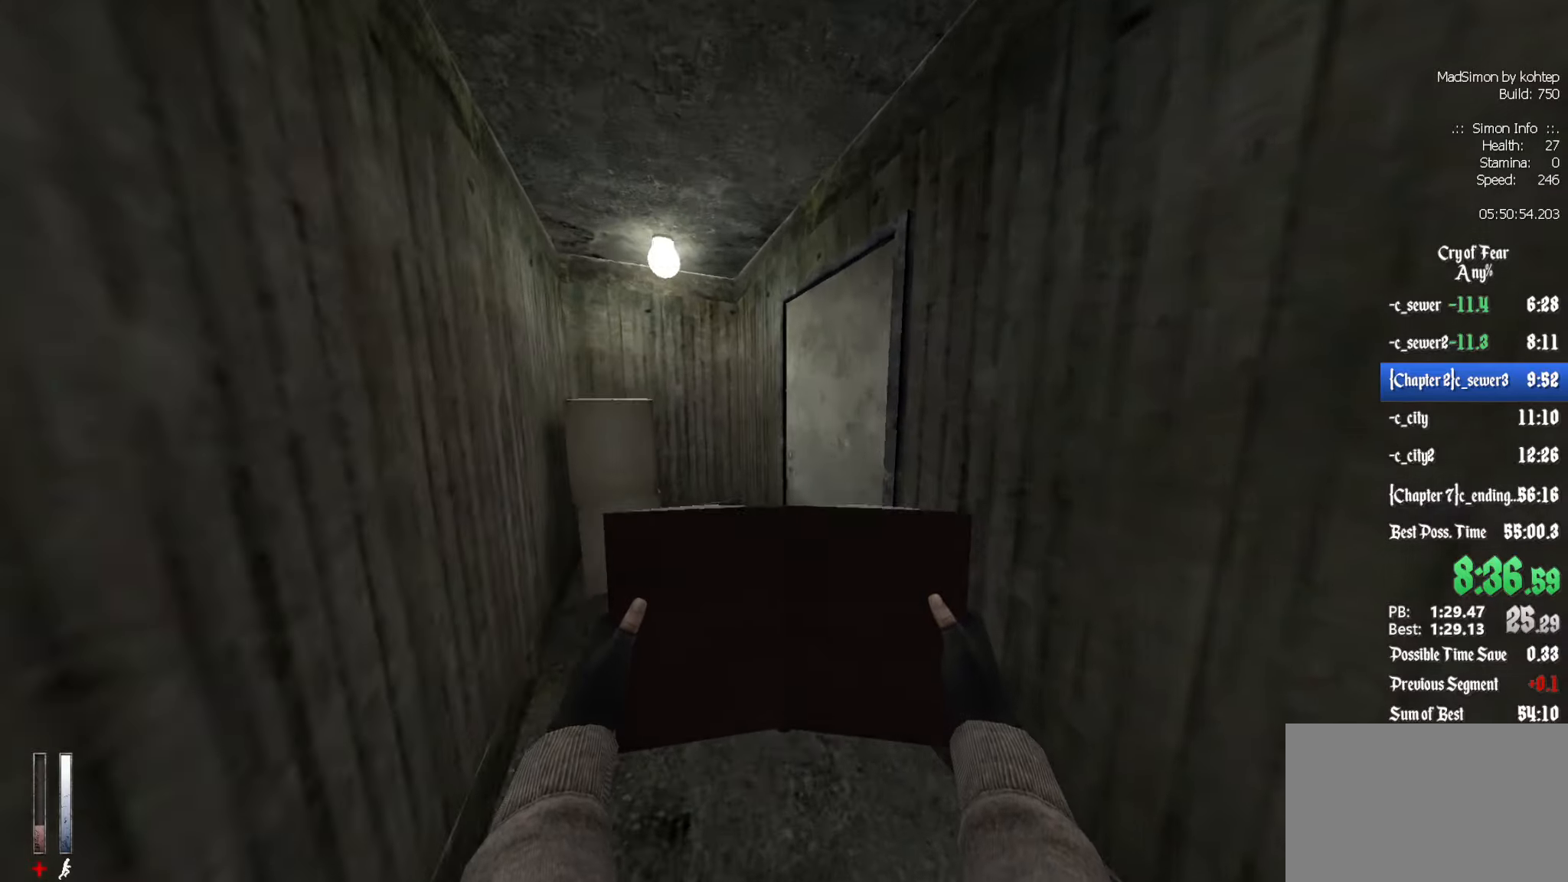
{"dt_ms": 500, "keys": [], "mouse": [], "events": [[134, "e", "down"], [134, "z", "up"], [234, "e", "up"]]}
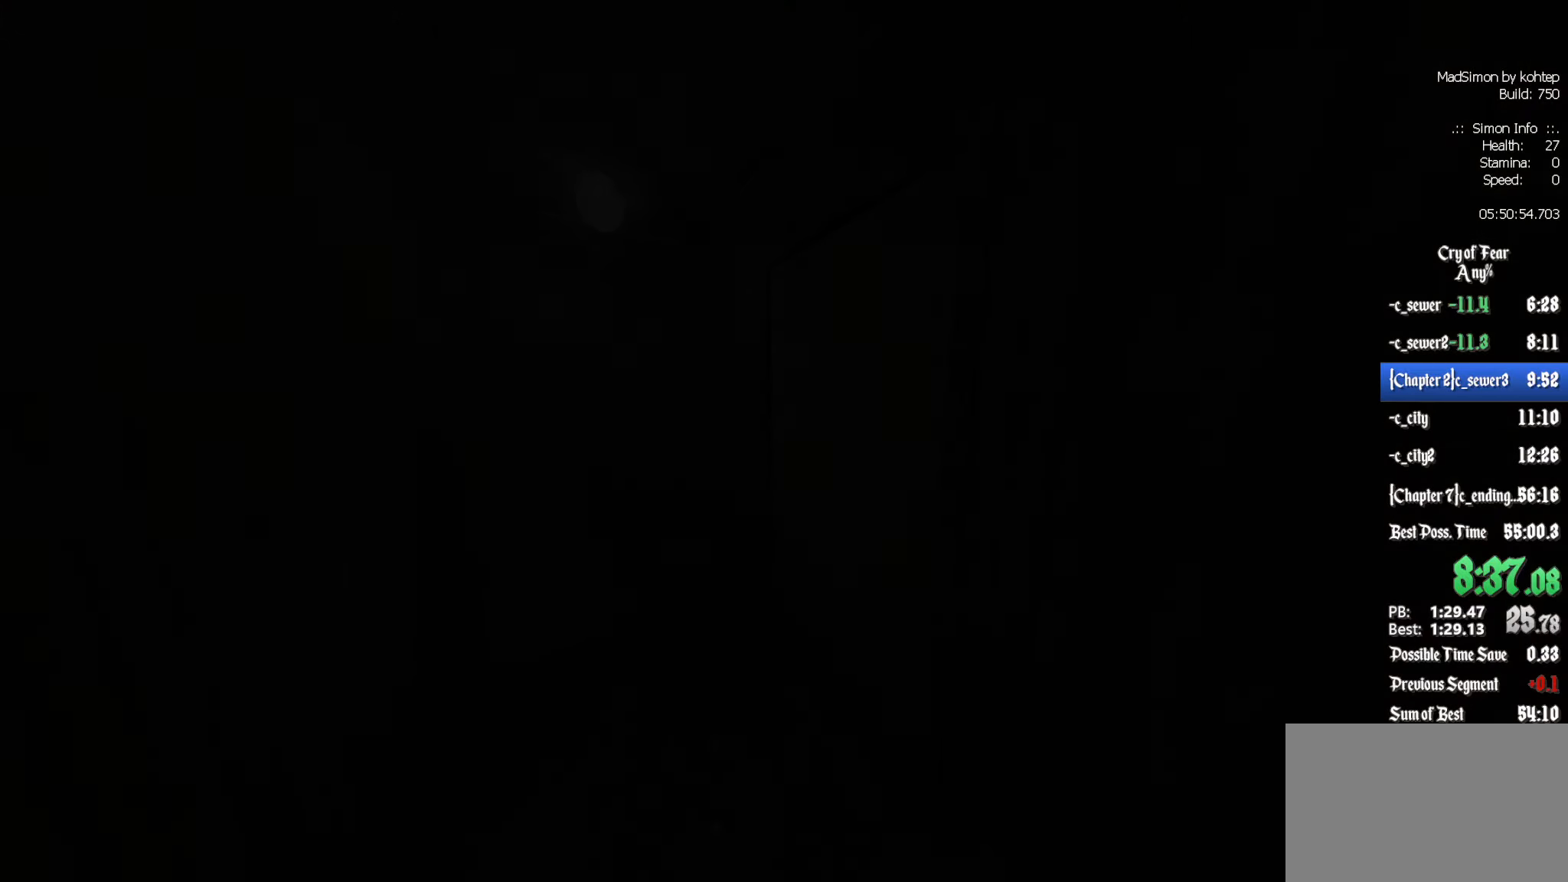
{"dt_ms": 500, "keys": [], "mouse": [], "events": []}
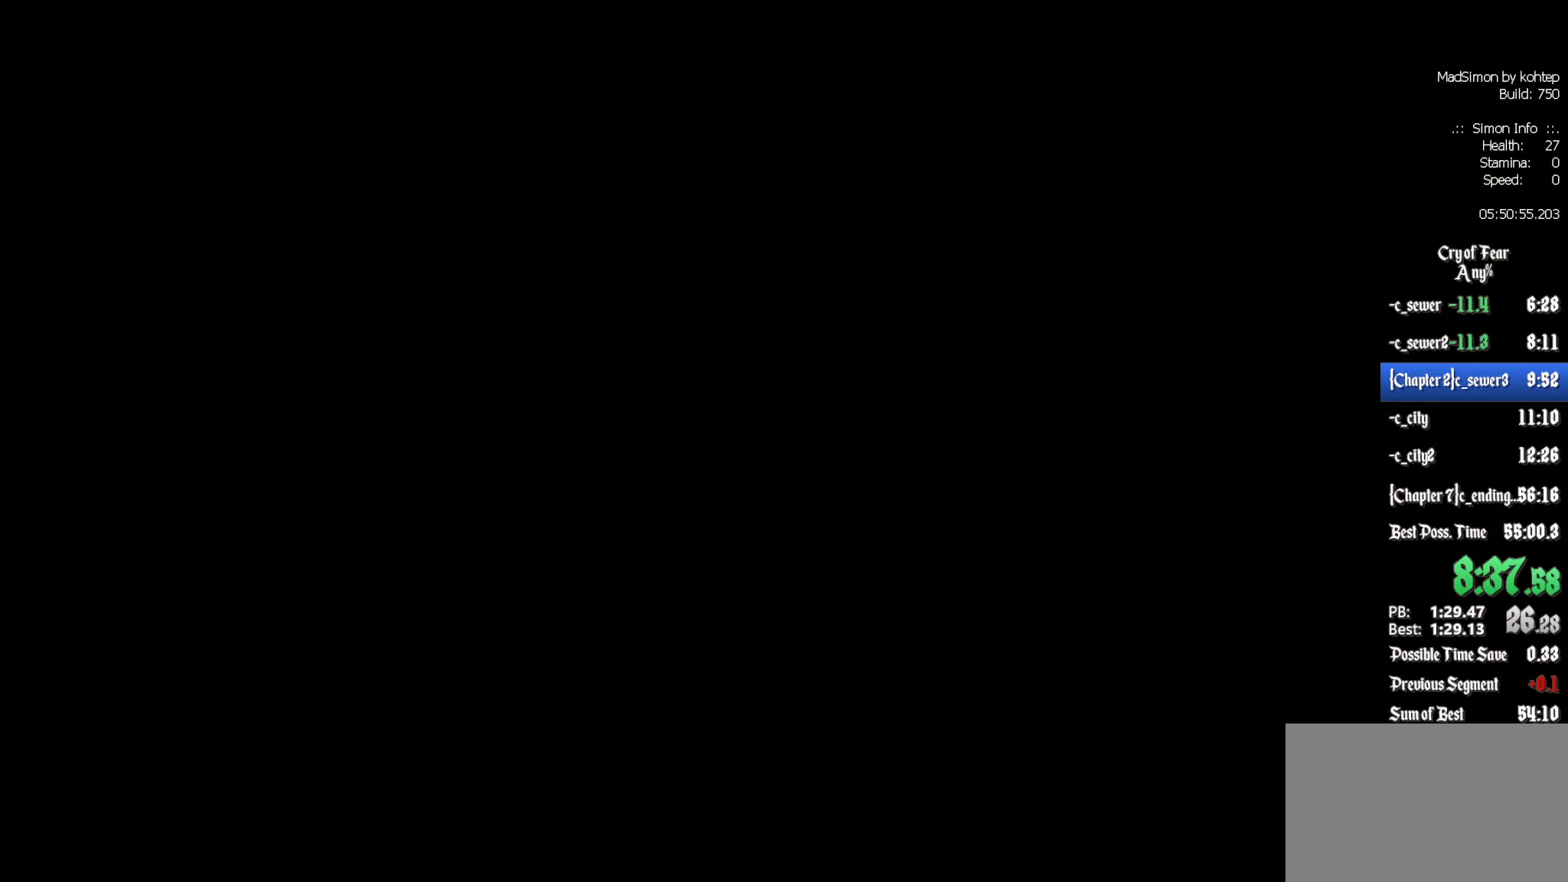
{"dt_ms": 500, "keys": [], "mouse": [], "events": []}
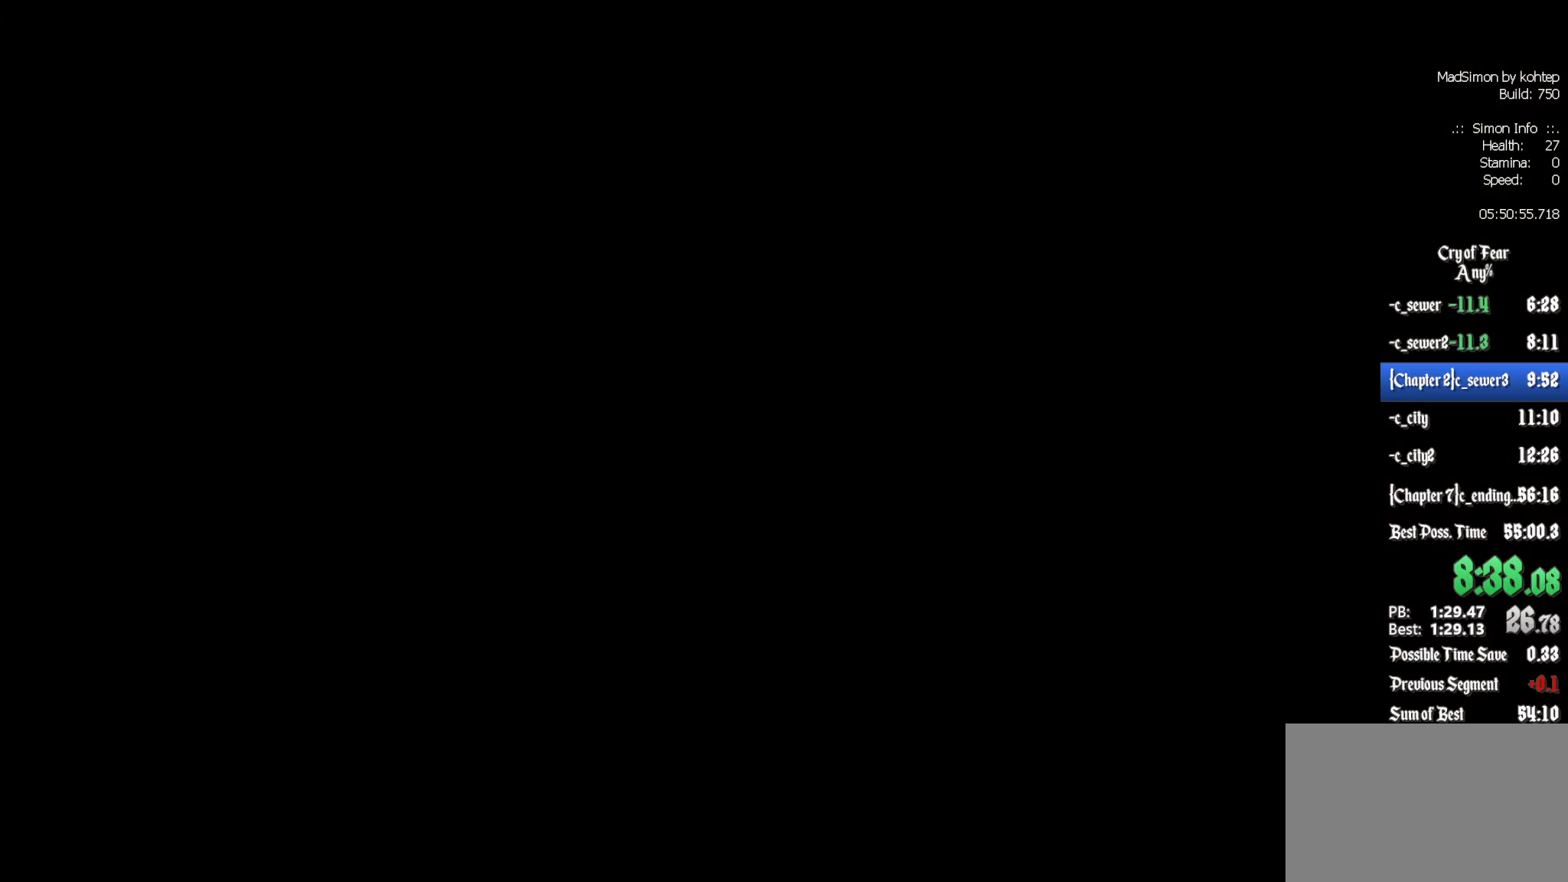
{"dt_ms": 500, "keys": [], "mouse": [], "events": []}
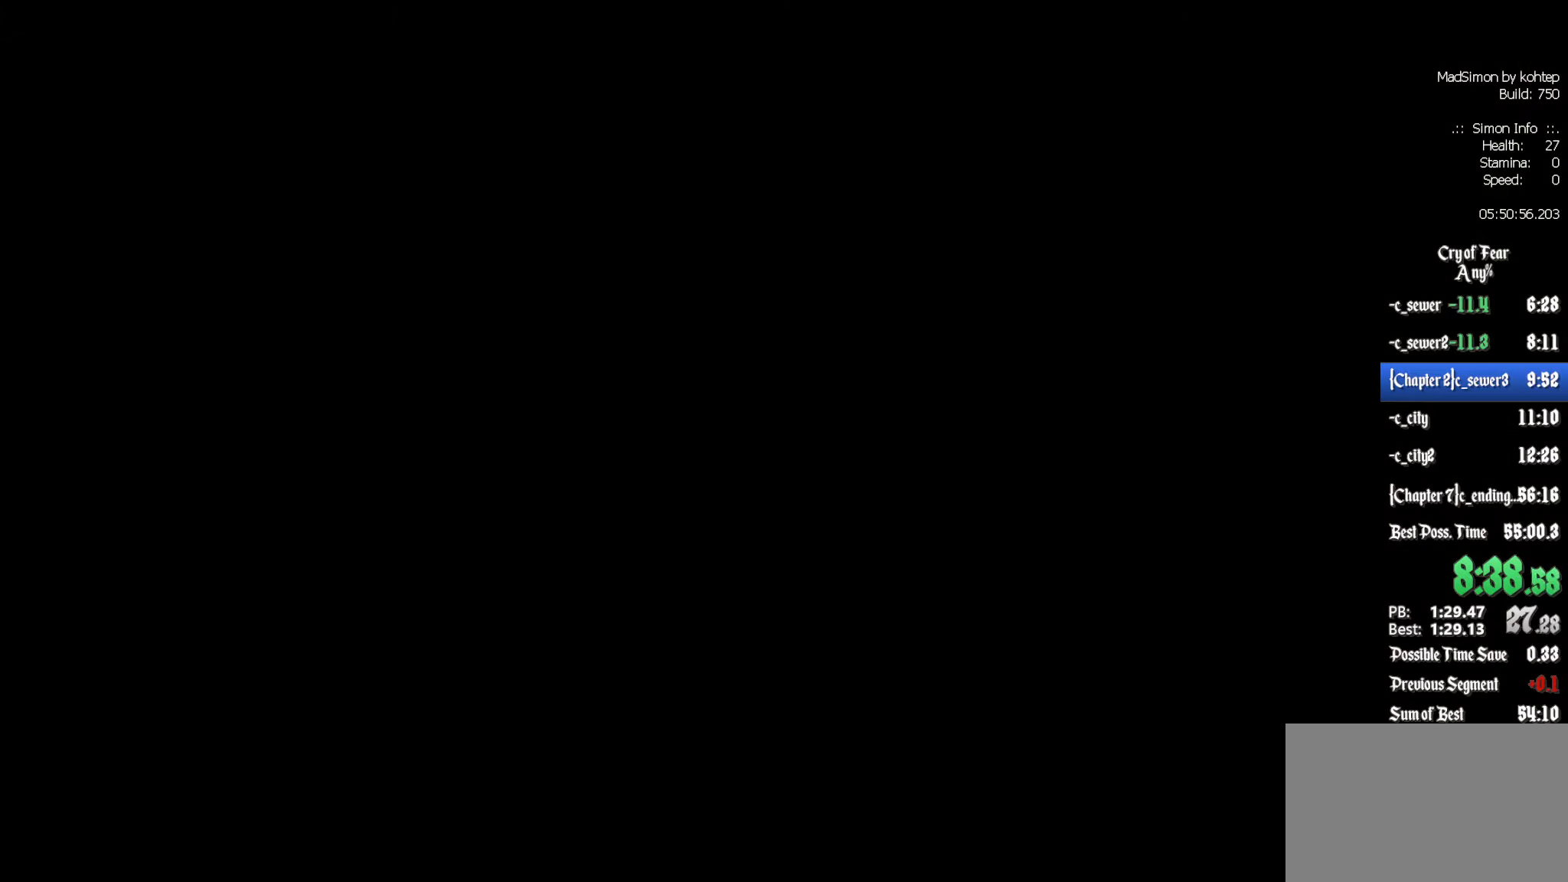
{"dt_ms": 500, "keys": [], "mouse": [], "events": []}
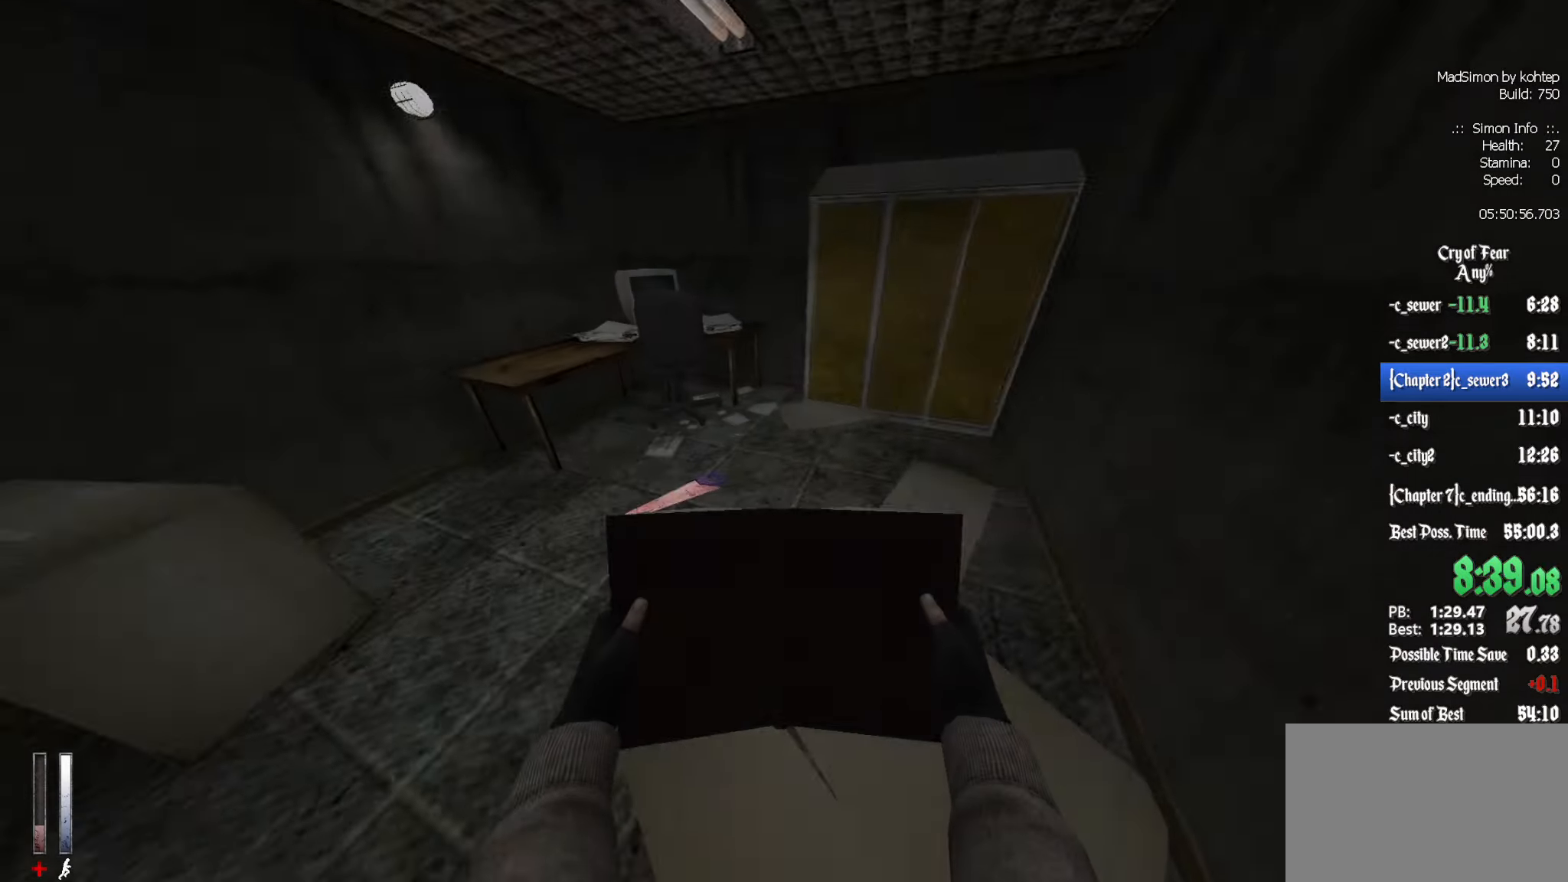
{"dt_ms": 500, "keys": [], "mouse": [], "events": [[200, "e", "down"], [250, "e", "up"]]}
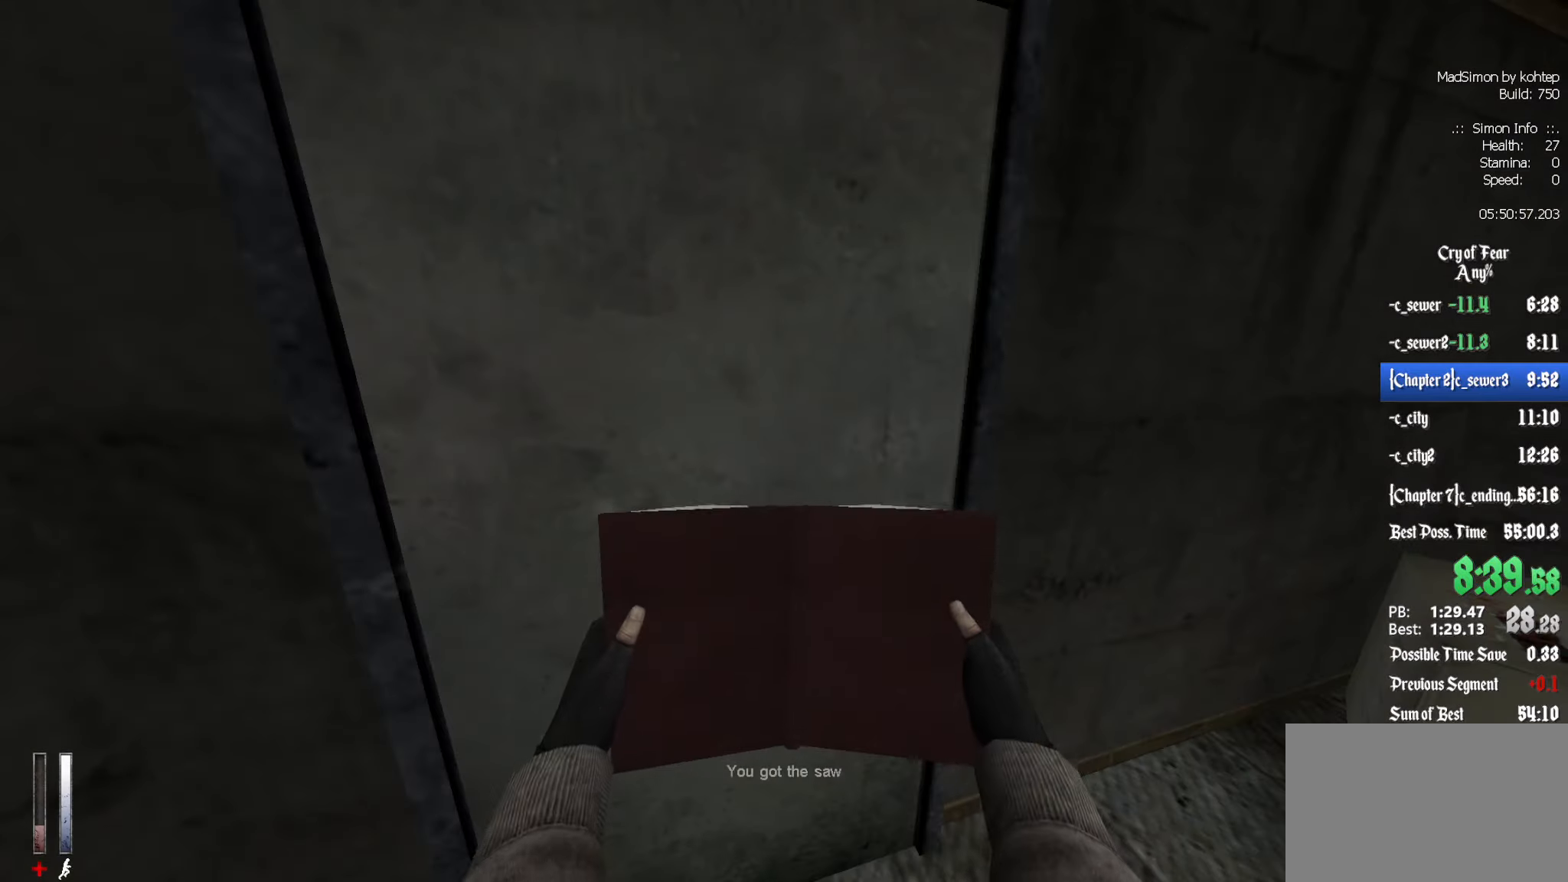
{"dt_ms": 500, "keys": [], "mouse": [], "events": [[217, "e", "down"], [317, "e", "up"], [400, "e", "down"], [500, "e", "up"]]}
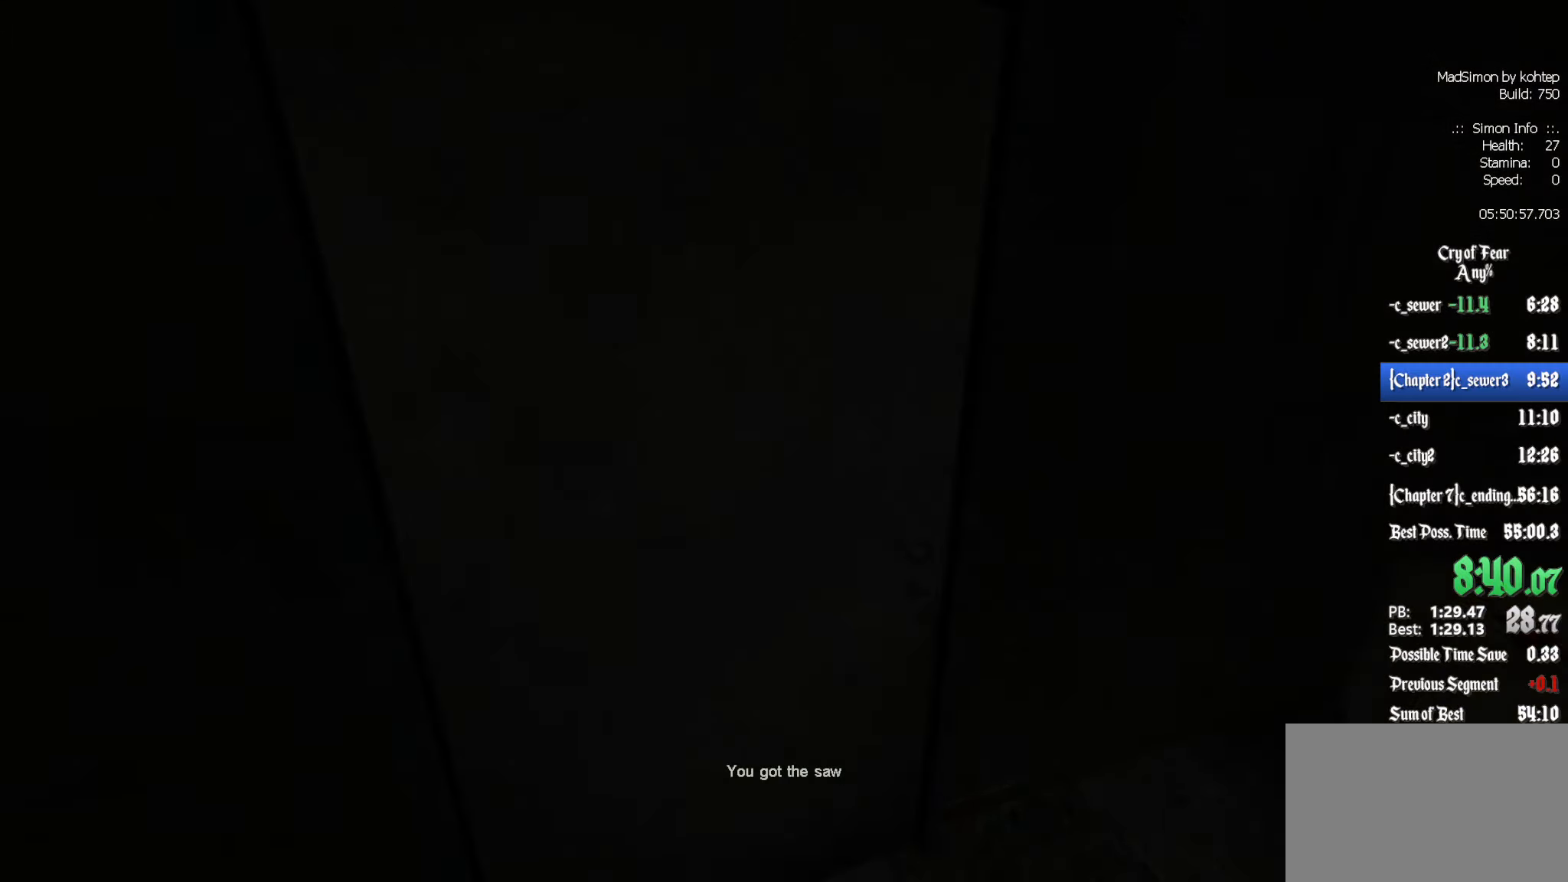
{"dt_ms": 500, "keys": [], "mouse": [], "events": [[84, "e", "down"], [134, "e", "up"]]}
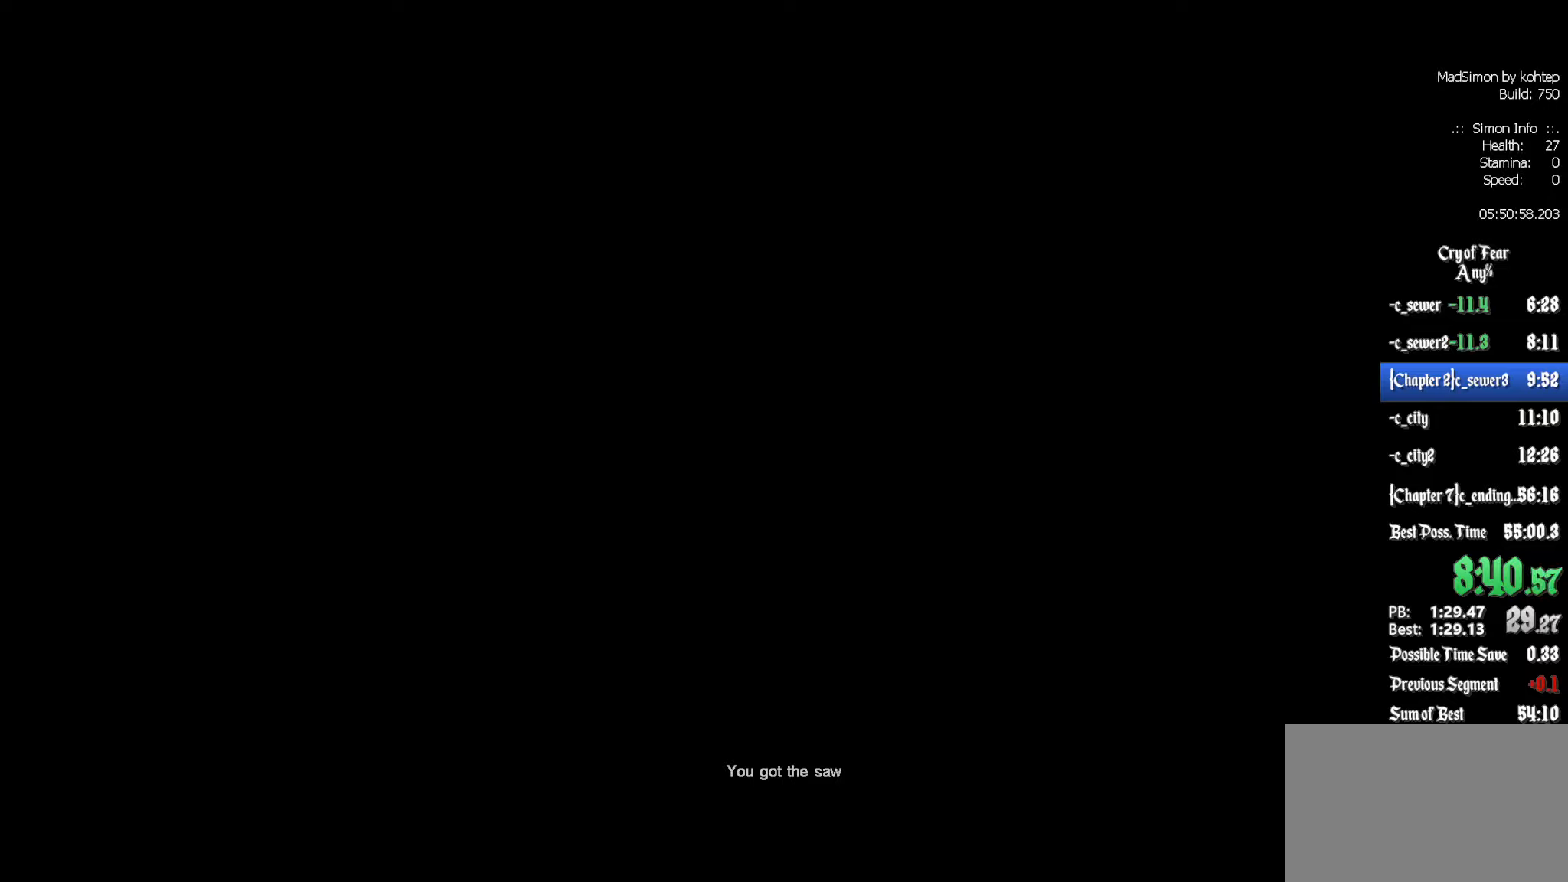
{"dt_ms": 500, "keys": ["q"], "mouse": [], "events": [[283, "q", "down"]]}
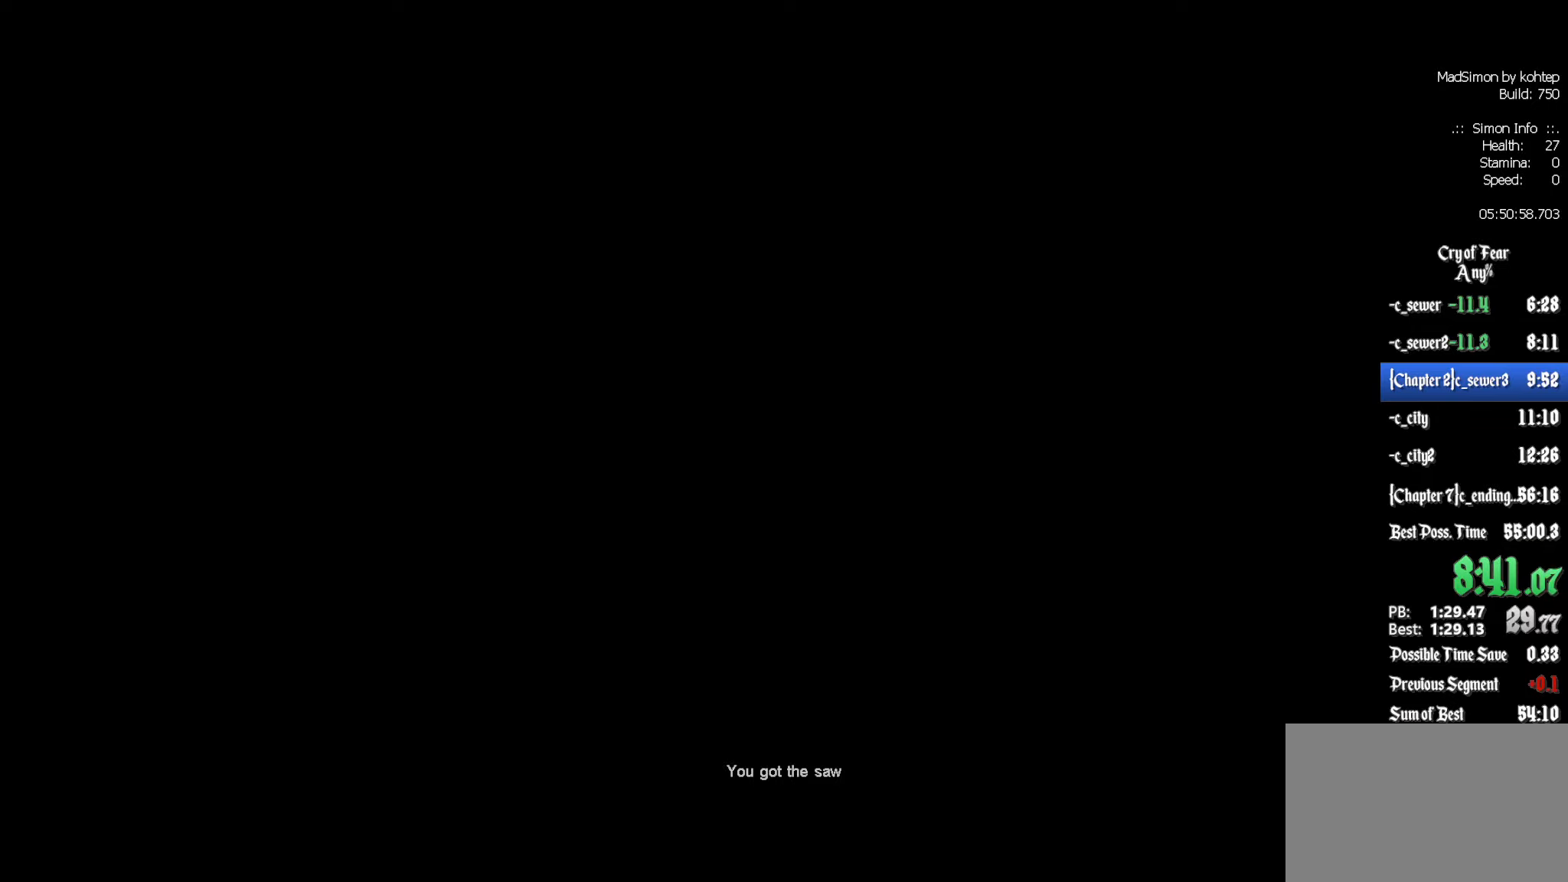
{"dt_ms": 500, "keys": ["q"], "mouse": [], "events": []}
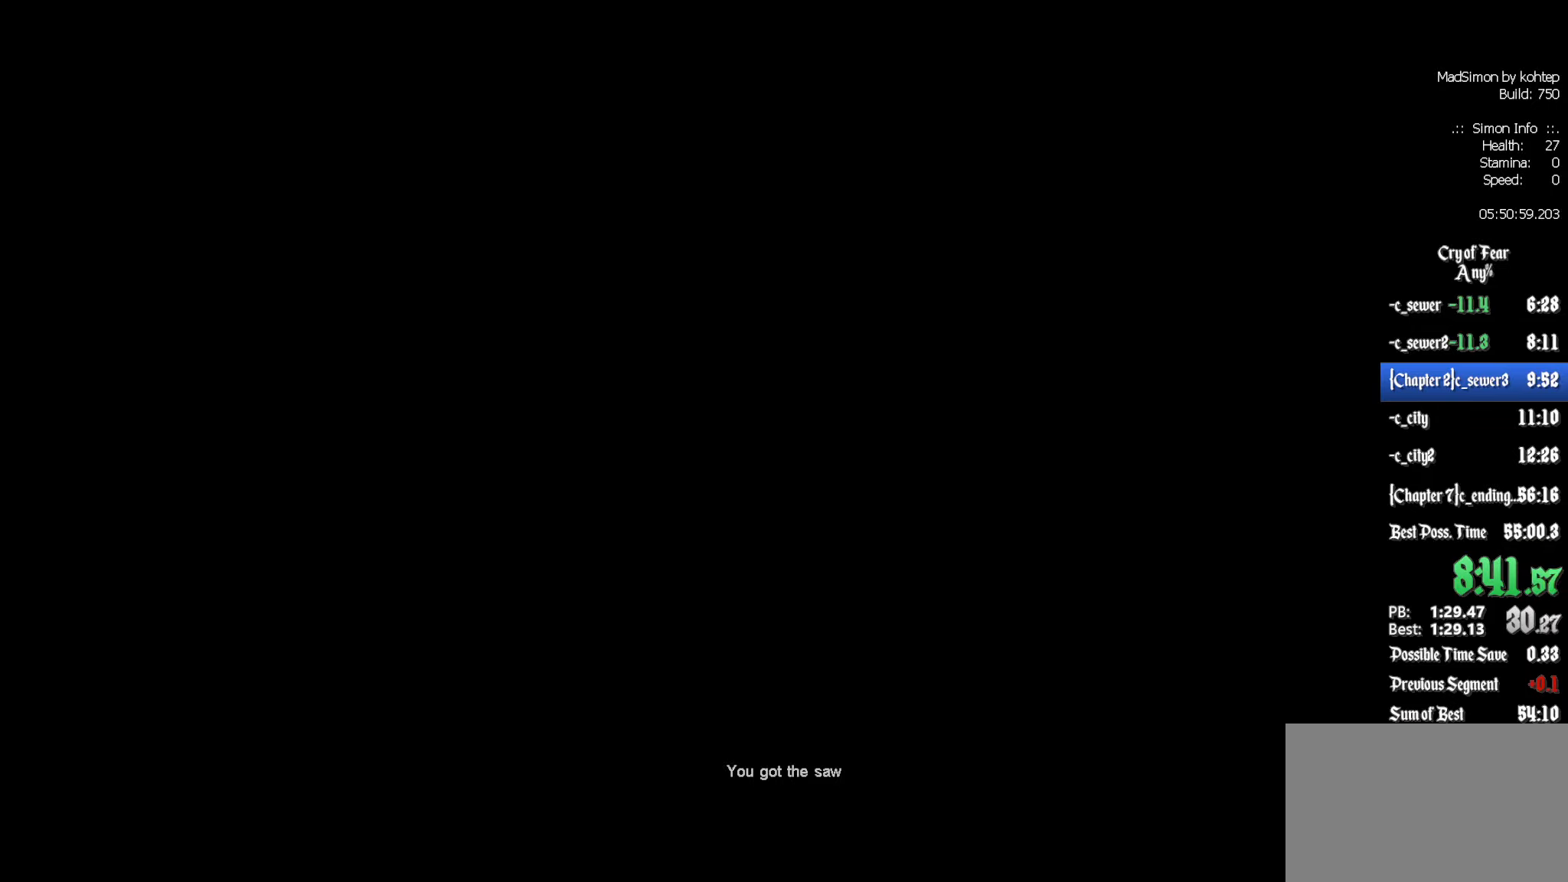
{"dt_ms": 500, "keys": ["q"], "mouse": [], "events": []}
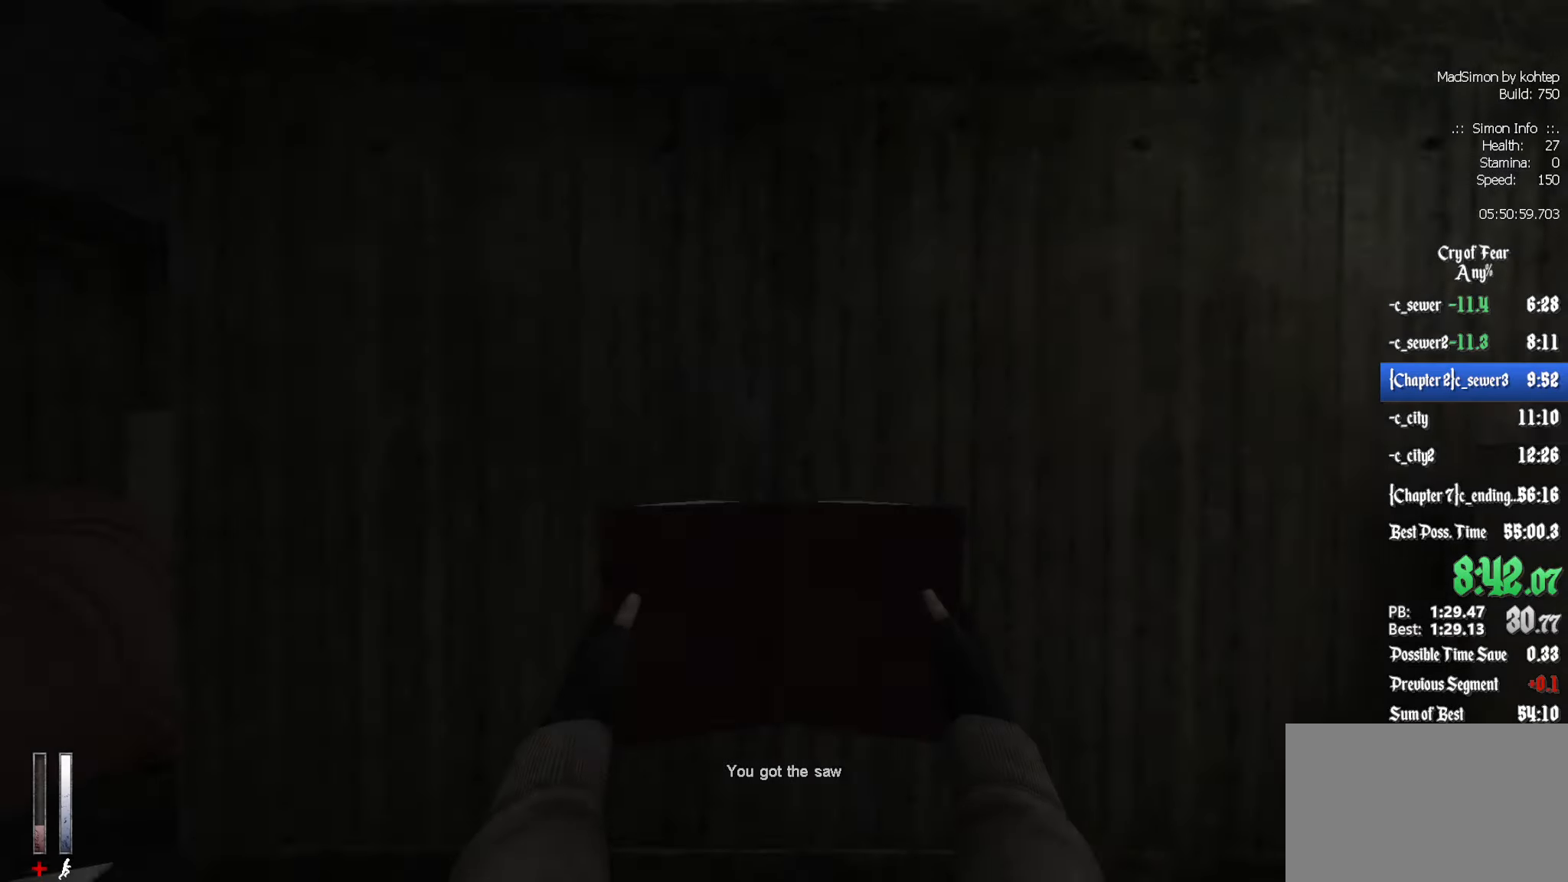
{"dt_ms": 500, "keys": ["q", "z"], "mouse": [], "events": [[200, "z", "down"], [283, "q", "up"], [466, "q", "down"]]}
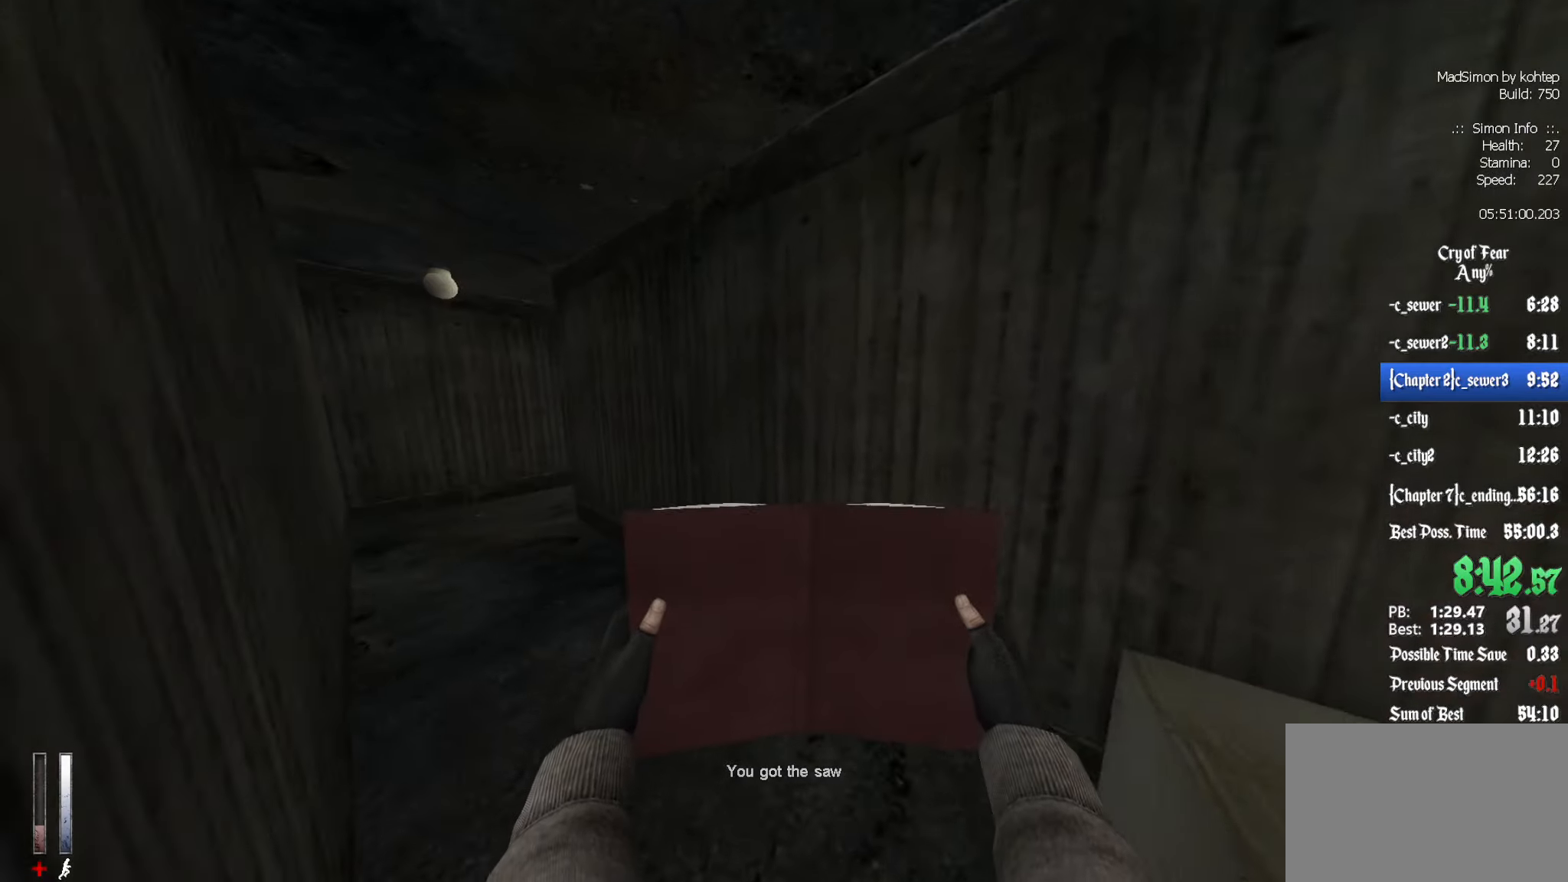
{"dt_ms": 500, "keys": ["z"], "mouse": [], "events": [[66, "q", "up"]]}
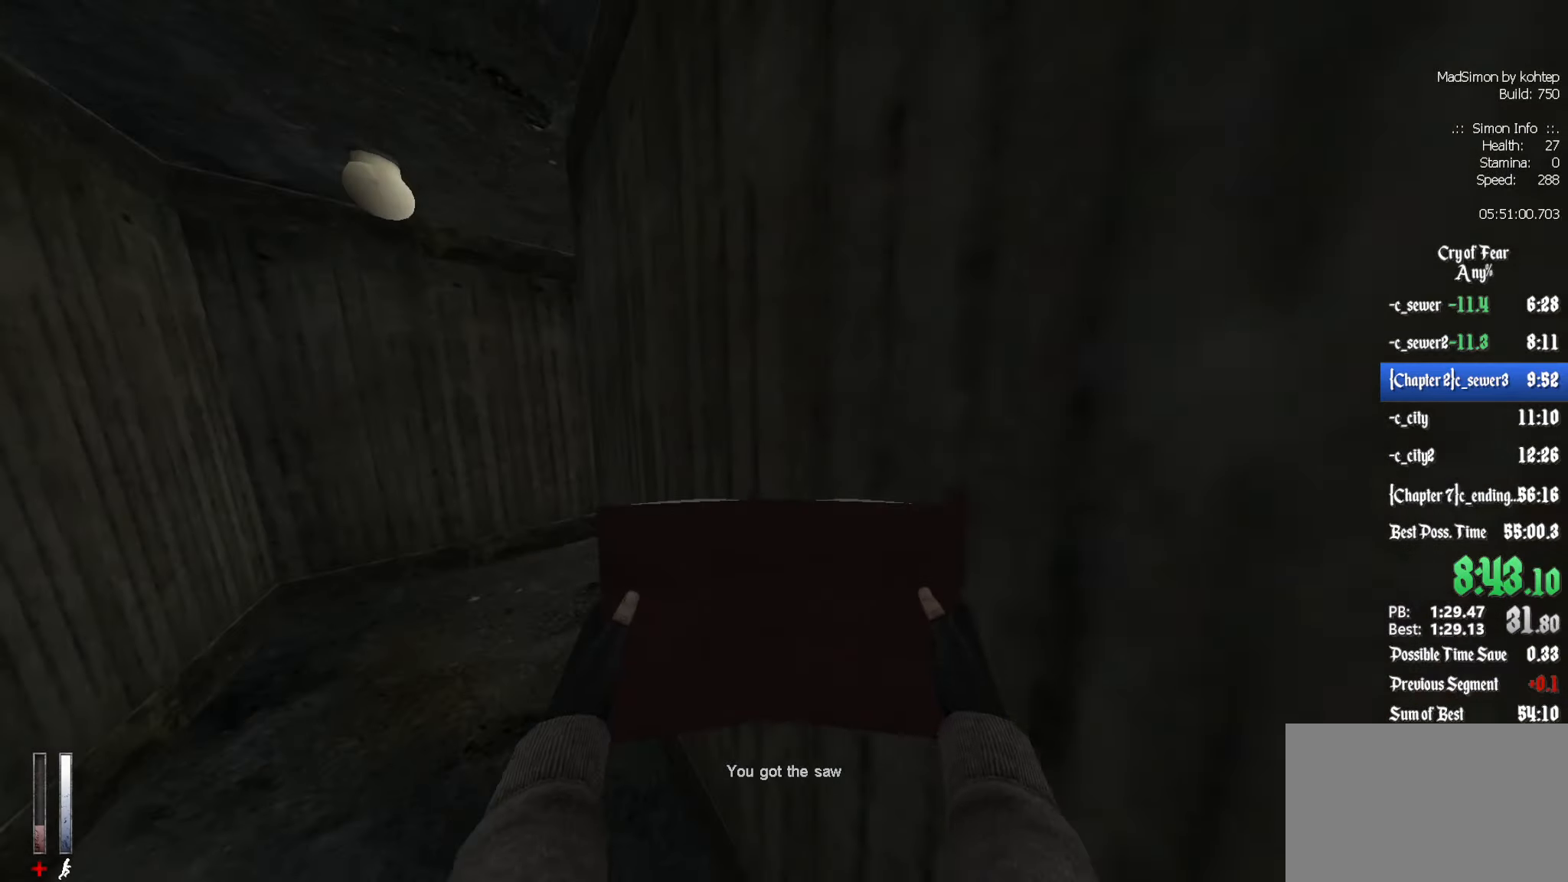
{"dt_ms": 500, "keys": ["z"], "mouse": [], "events": []}
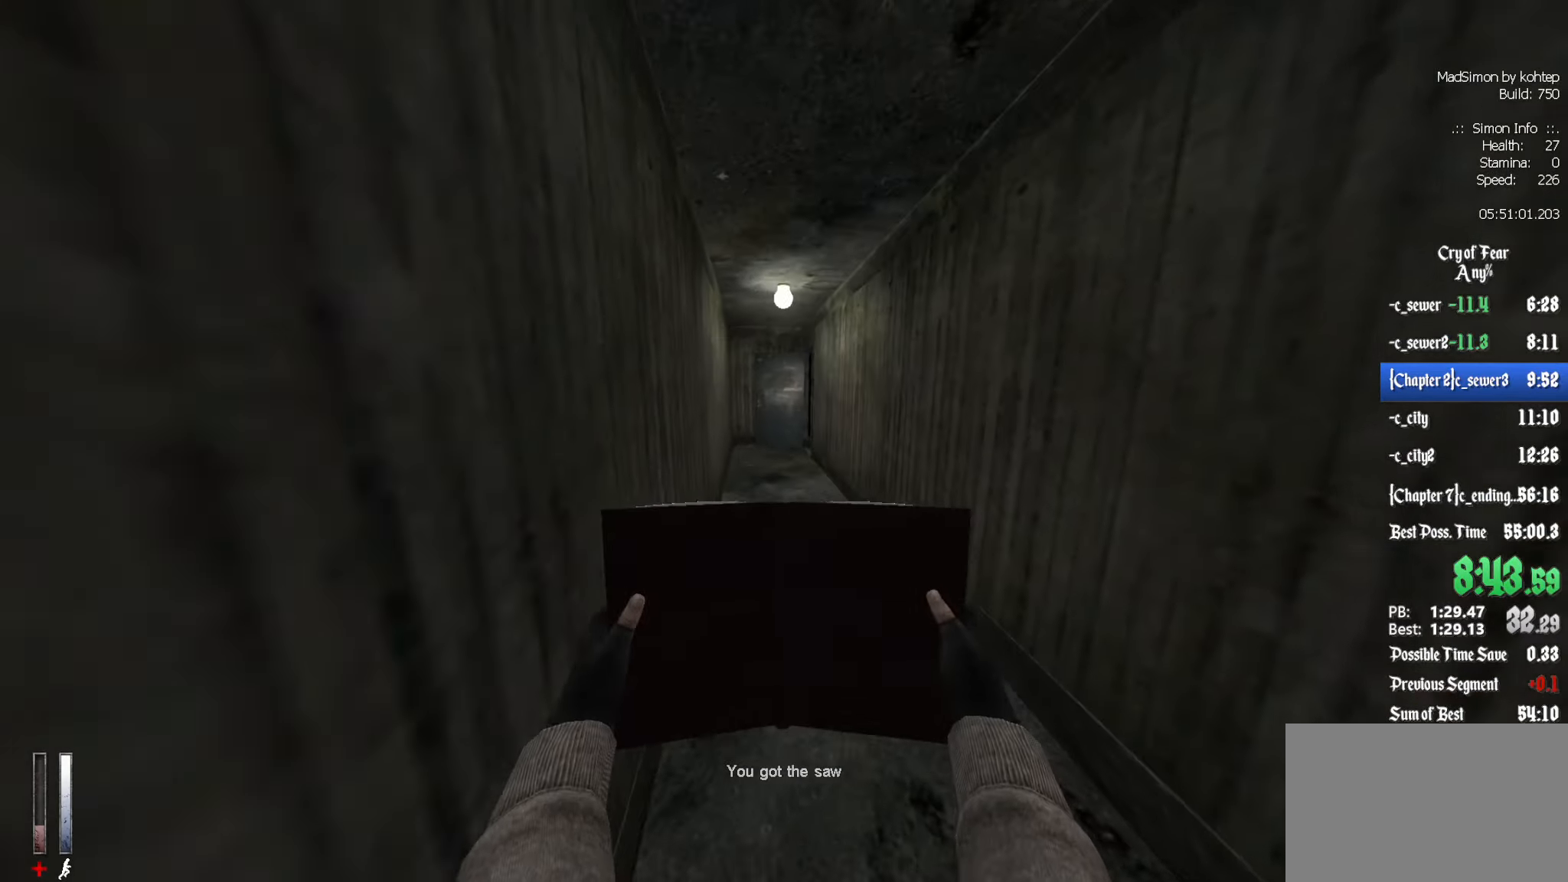
{"dt_ms": 500, "keys": ["z"], "mouse": [], "events": []}
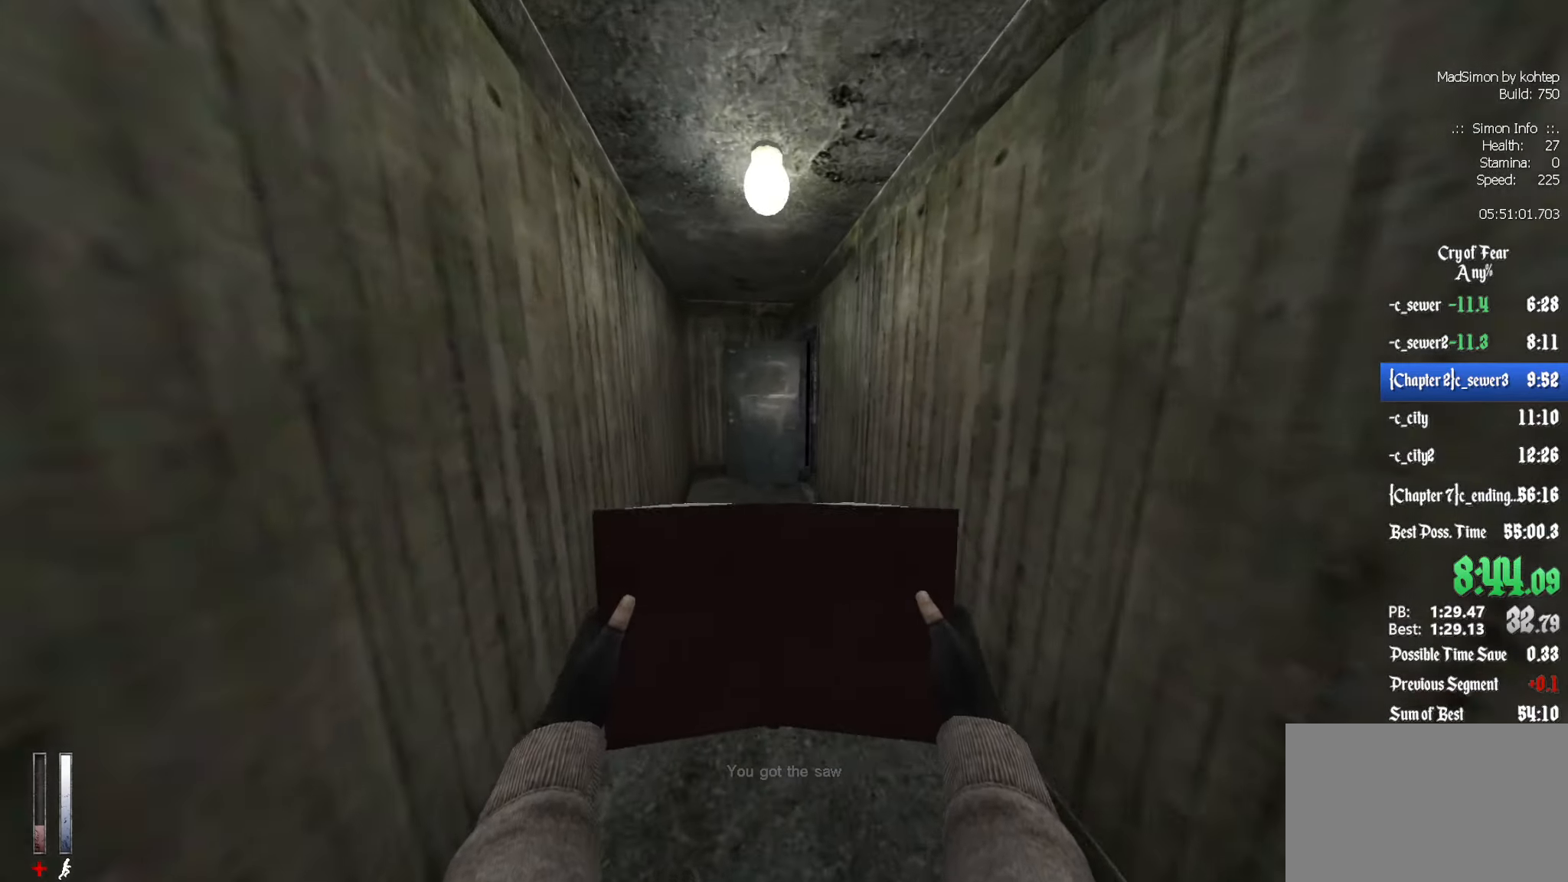
{"dt_ms": 500, "keys": ["z"], "mouse": [], "events": []}
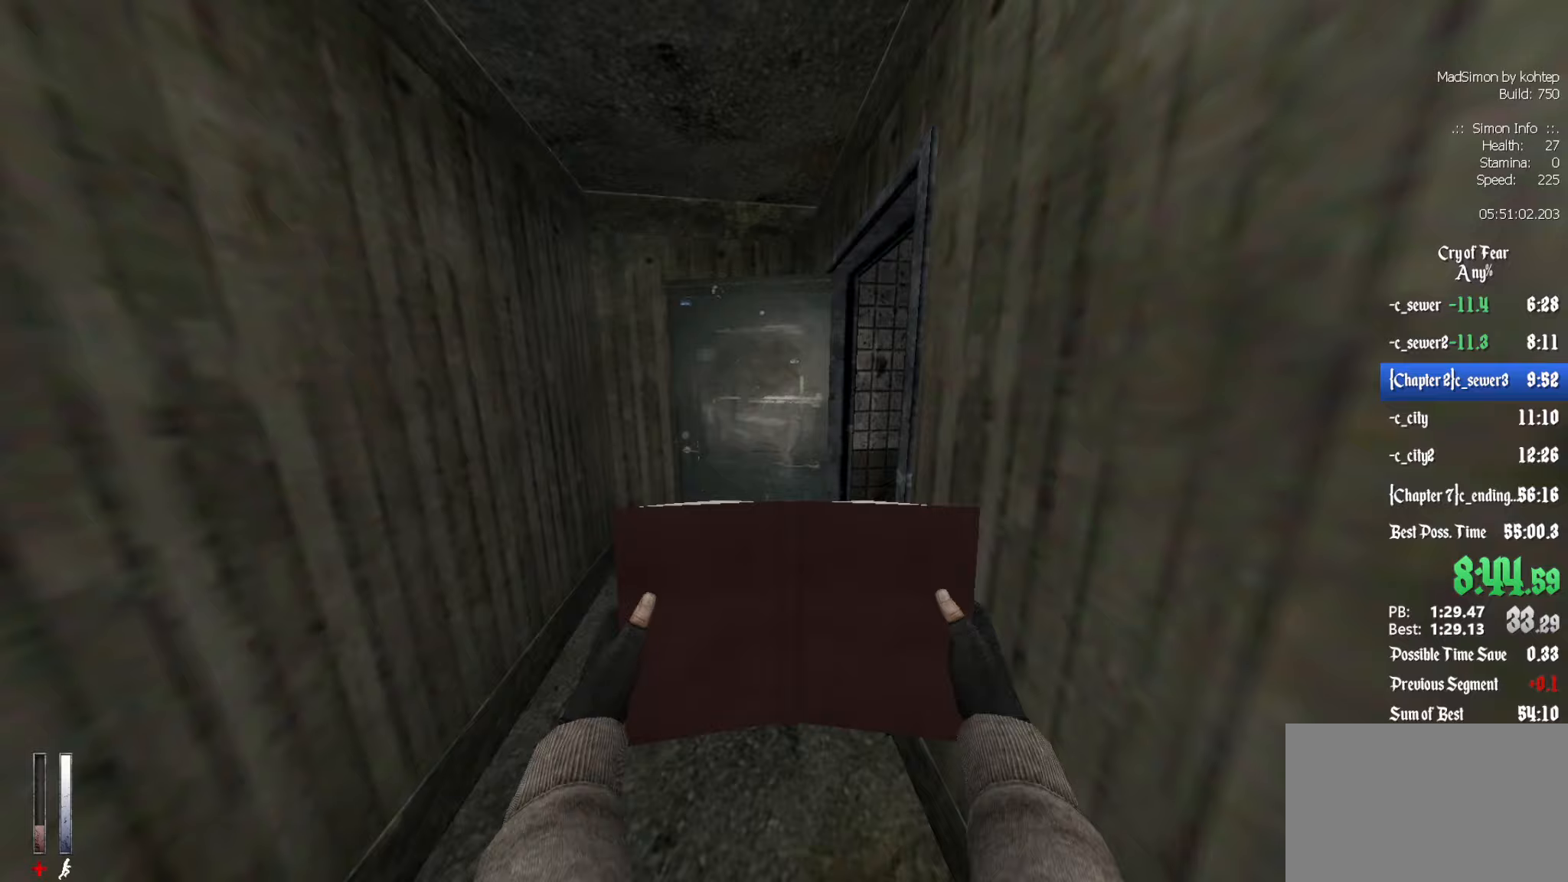
{"dt_ms": 500, "keys": ["z"], "mouse": [], "events": [[33, "q", "down"], [117, "q", "up"], [267, "d", "down"], [400, "d", "up"]]}
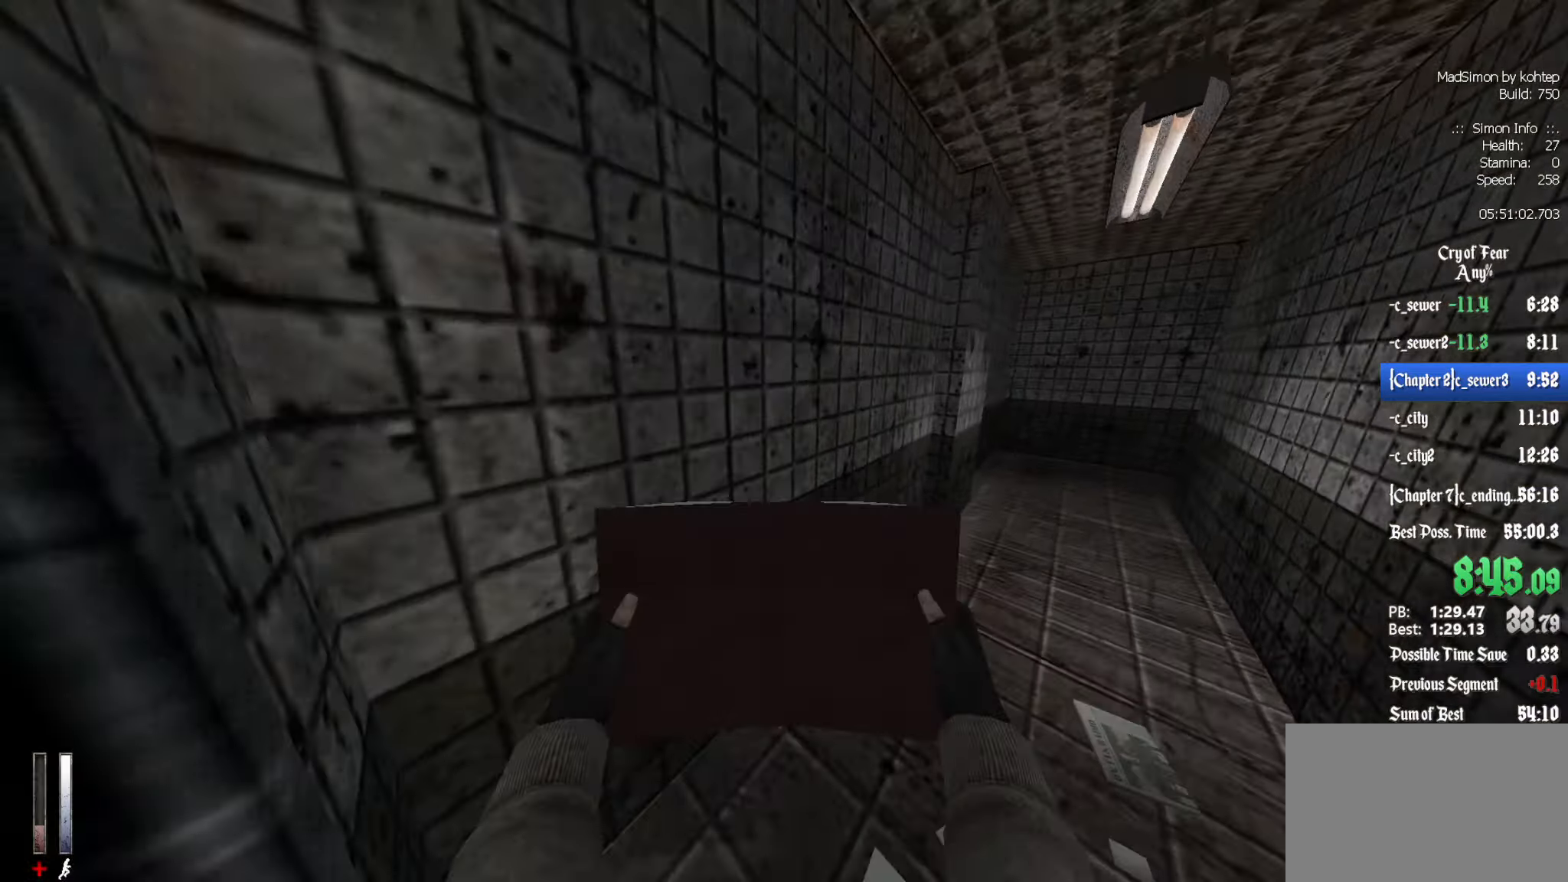
{"dt_ms": 500, "keys": ["z"], "mouse": [], "events": [[133, "q", "down"], [183, "d", "down"], [183, "q", "up"], [417, "d", "up"]]}
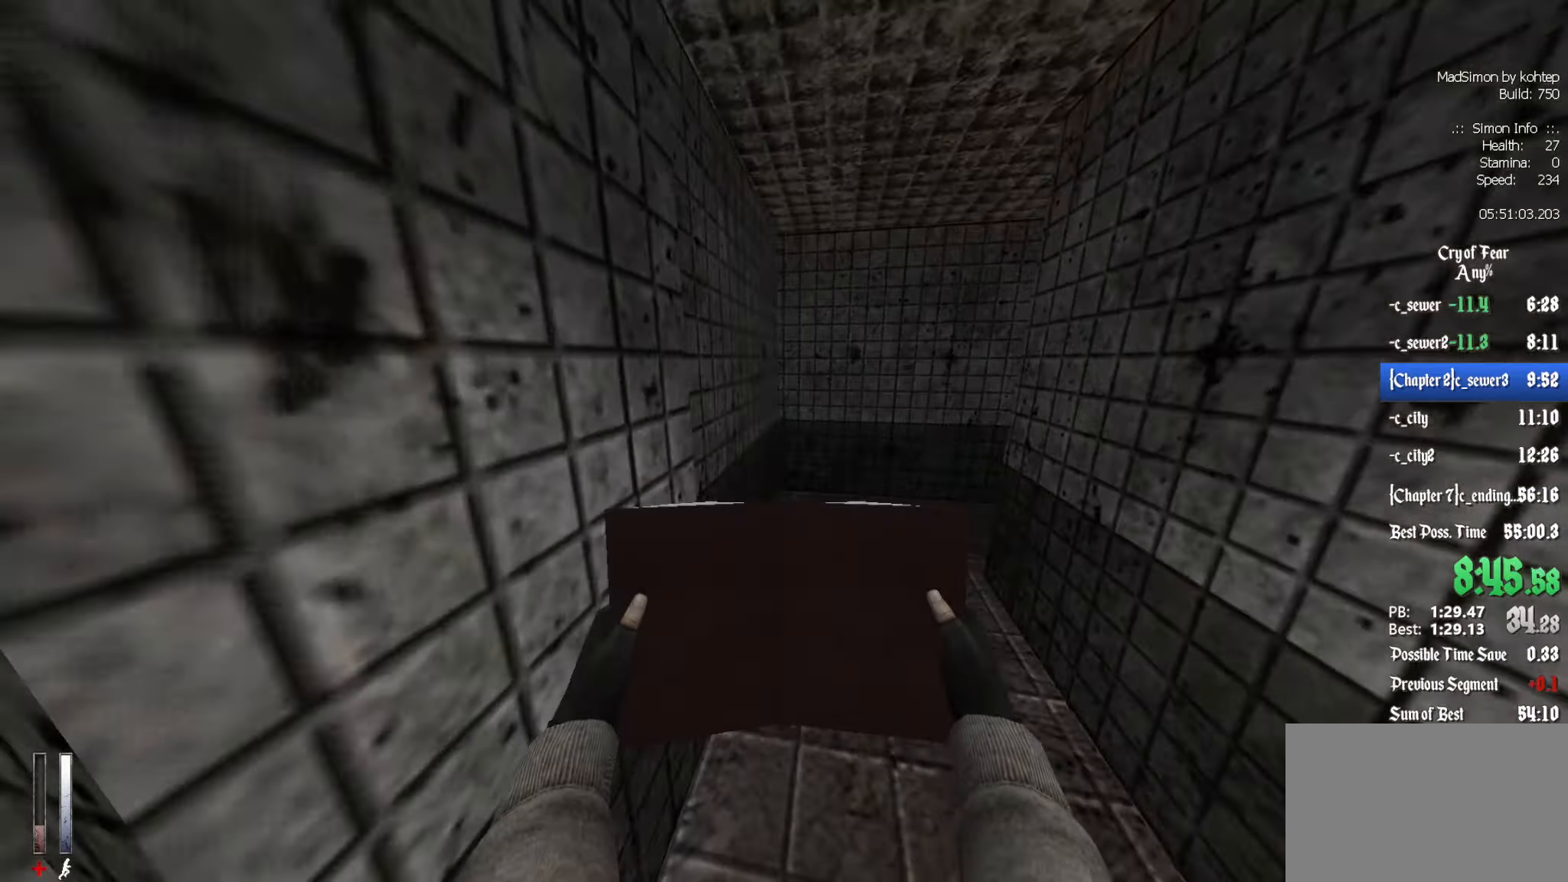
{"dt_ms": 500, "keys": ["z"], "mouse": [], "events": []}
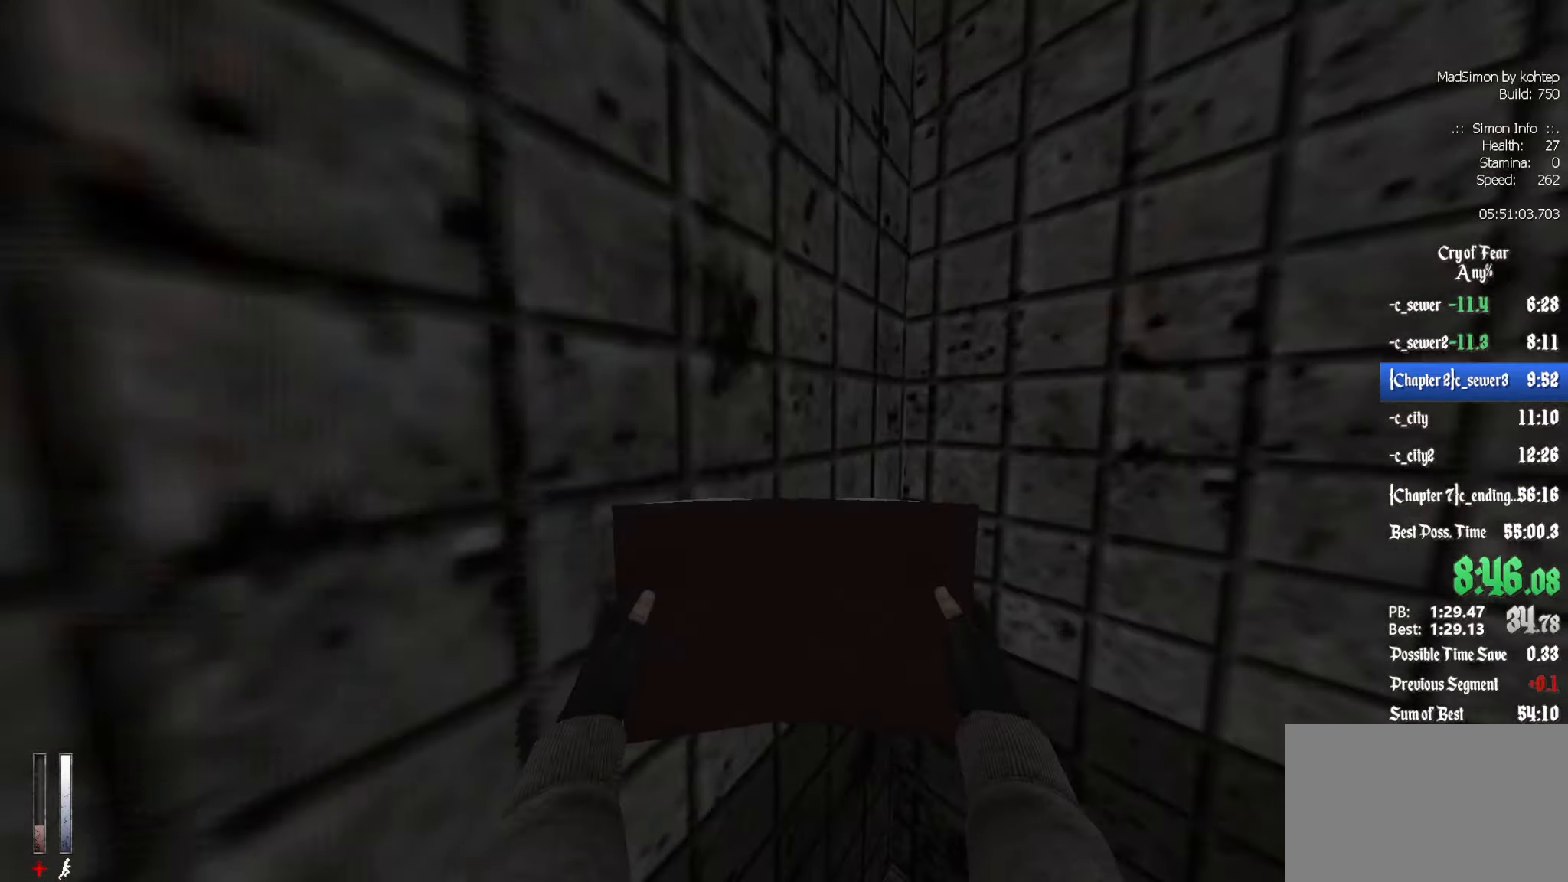
{"dt_ms": 500, "keys": [], "mouse": [], "events": [[150, "e", "down"], [150, "z", "up"], [233, "e", "up"]]}